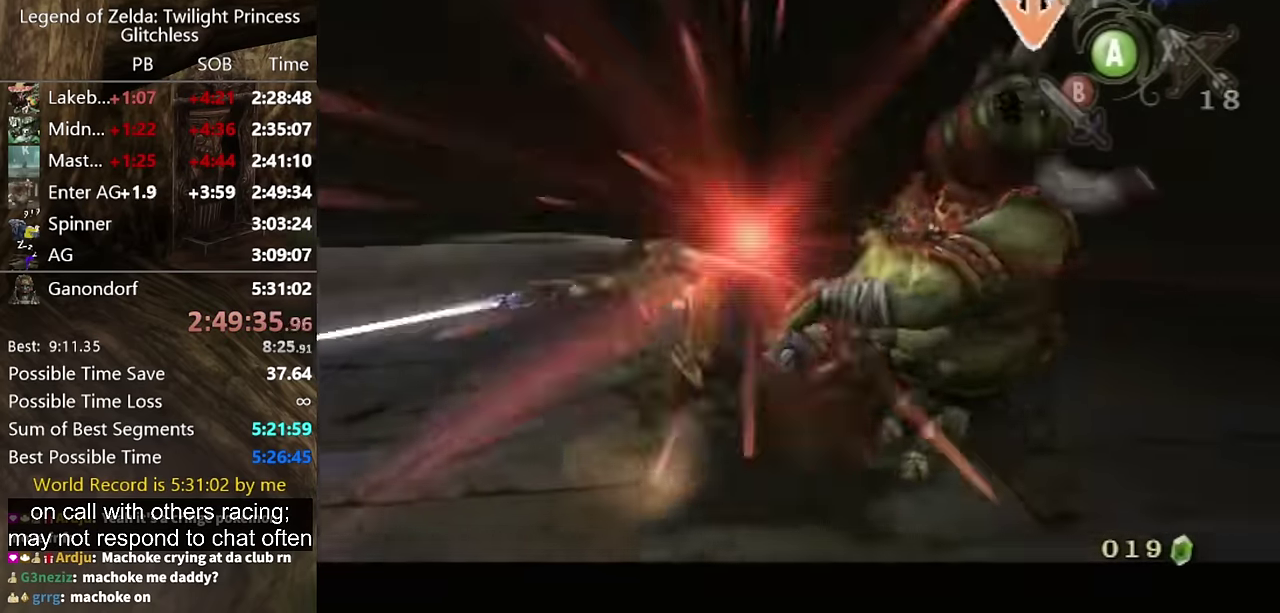
Gameplay with a controller (Nintendo layout); each line is a JSON object with the inputs held at the frame after it. "events" lists button and stick changes between this image and that frame as [ms after this image, input, new state], when the widget could be followed in between. Not read: L2 L3 R3.
{"buttons": ["L1"], "left_stick": "down", "right_stick": "center", "events": [[166, "left_stick", "left"], [266, "left_stick", "center"], [466, "left_stick", "down"]]}
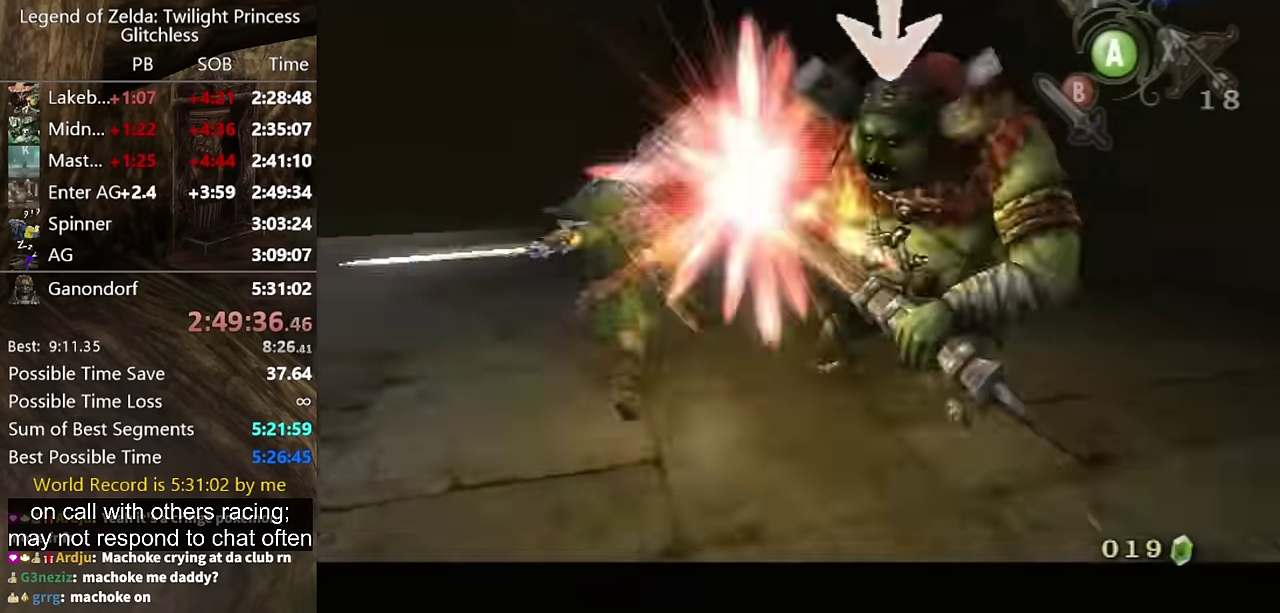
{"buttons": ["L1"], "left_stick": "down-left", "right_stick": "center", "events": [[33, "left_stick", "down-left"]]}
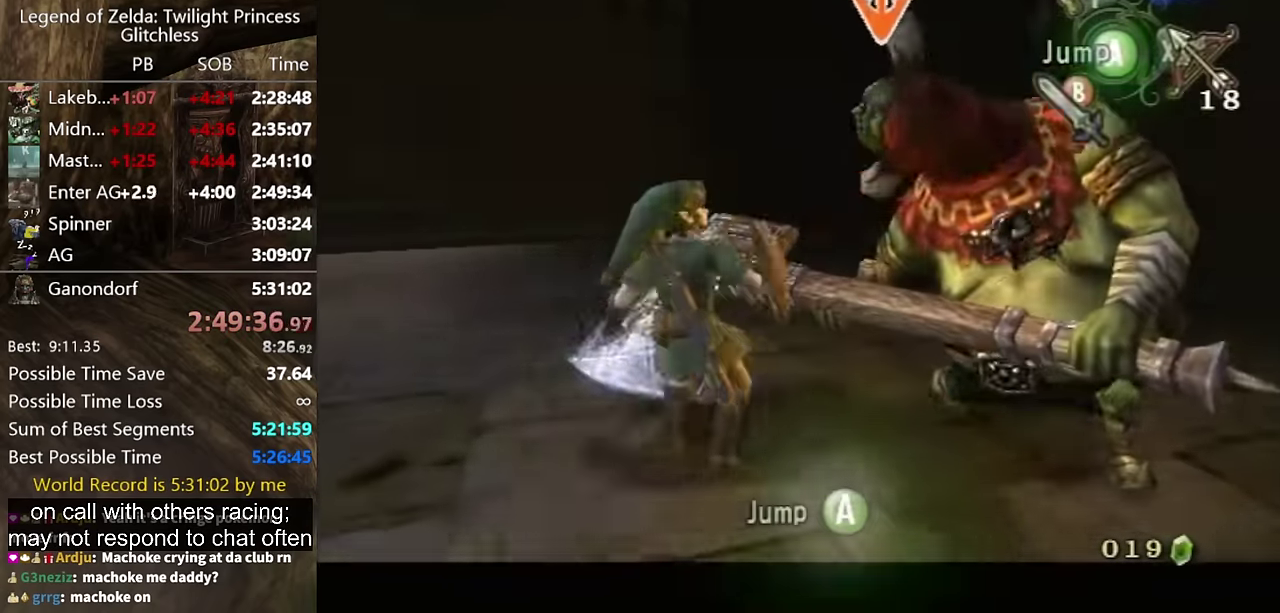
{"buttons": ["L1"], "left_stick": "center", "right_stick": "center", "events": [[366, "left_stick", "center"]]}
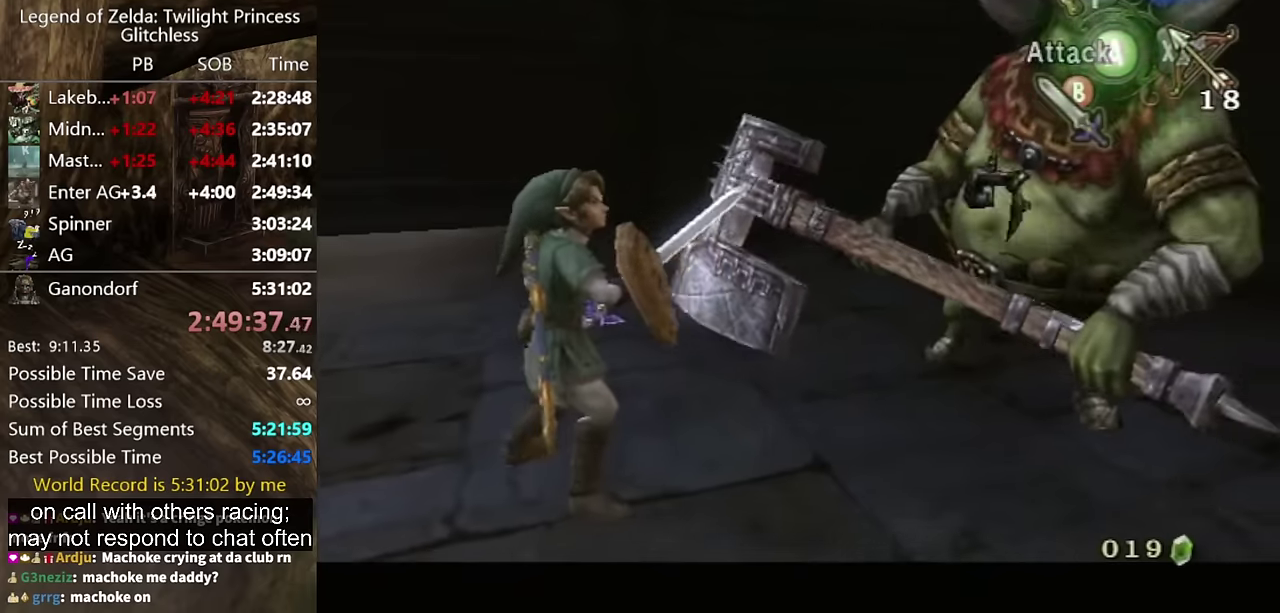
{"buttons": ["L1"], "left_stick": "center", "right_stick": "center", "events": [[300, "left_stick", "up"], [366, "left_stick", "up-right"], [466, "left_stick", "center"]]}
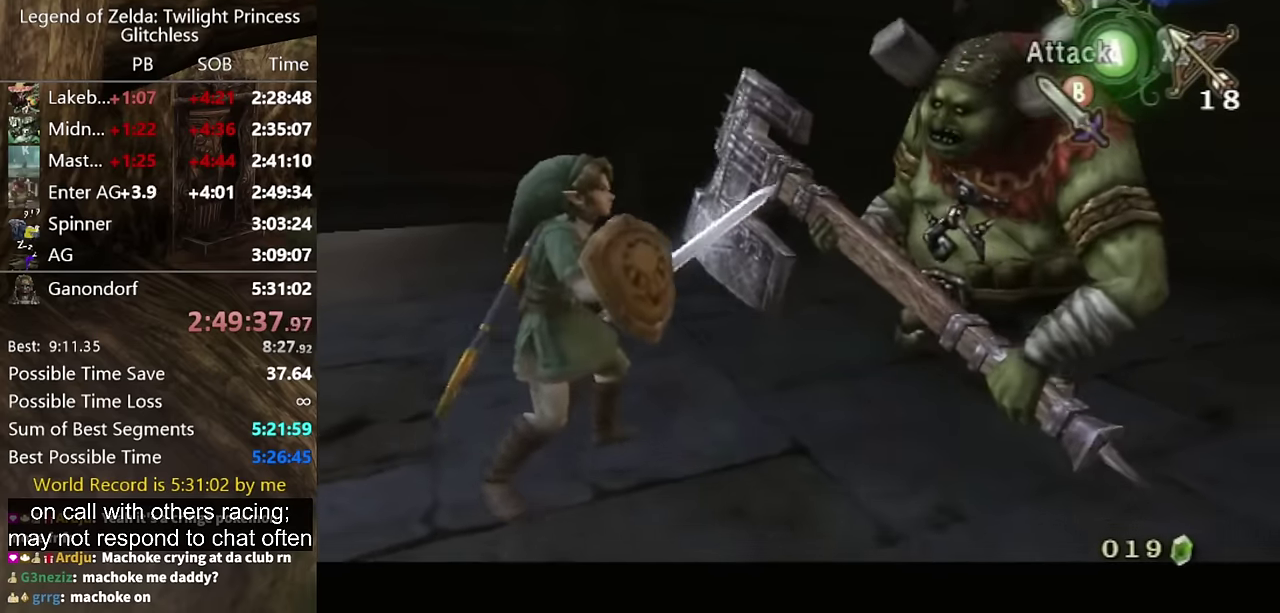
{"buttons": ["L1"], "left_stick": "center", "right_stick": "center", "events": []}